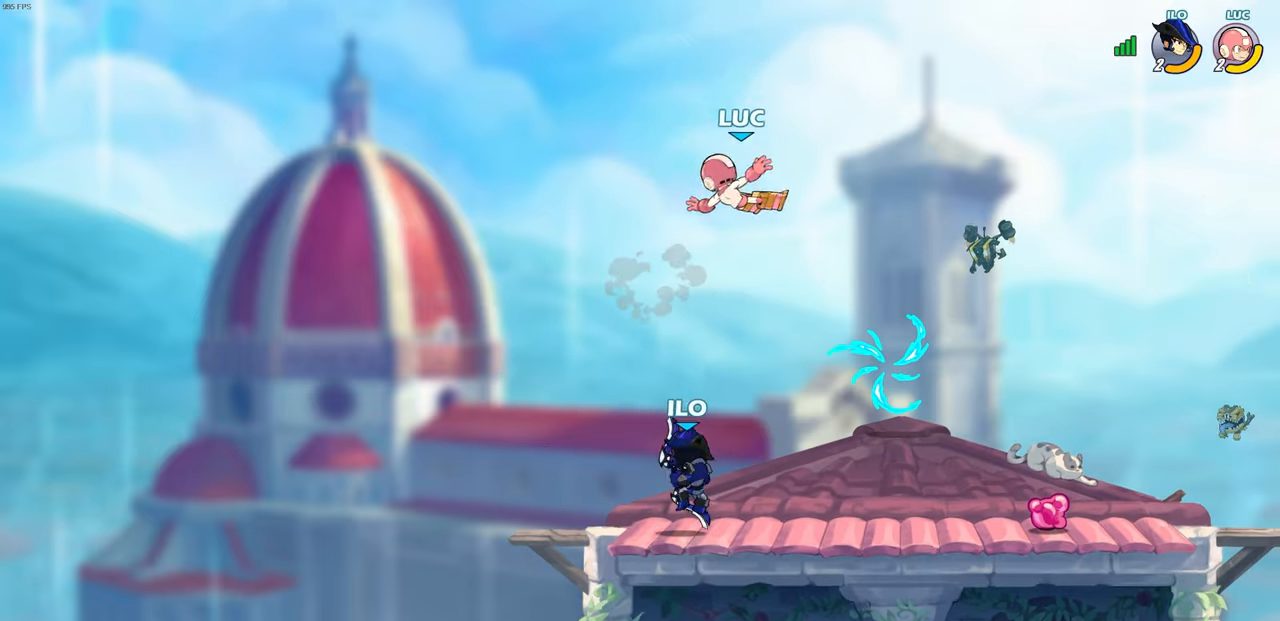
Gameplay with a controller (PlayStation layout); each line is a JSON object with the inputs held at the frame after it. "events" lists button and stick changes between this image and that frame as [ms after this image, input, new state], when the widget could be followed in between.
{"buttons": [], "left_stick": "down", "right_stick": "center", "events": [[83, "SQUARE", "down"], [200, "SQUARE", "up"], [200, "left_stick", "down"]]}
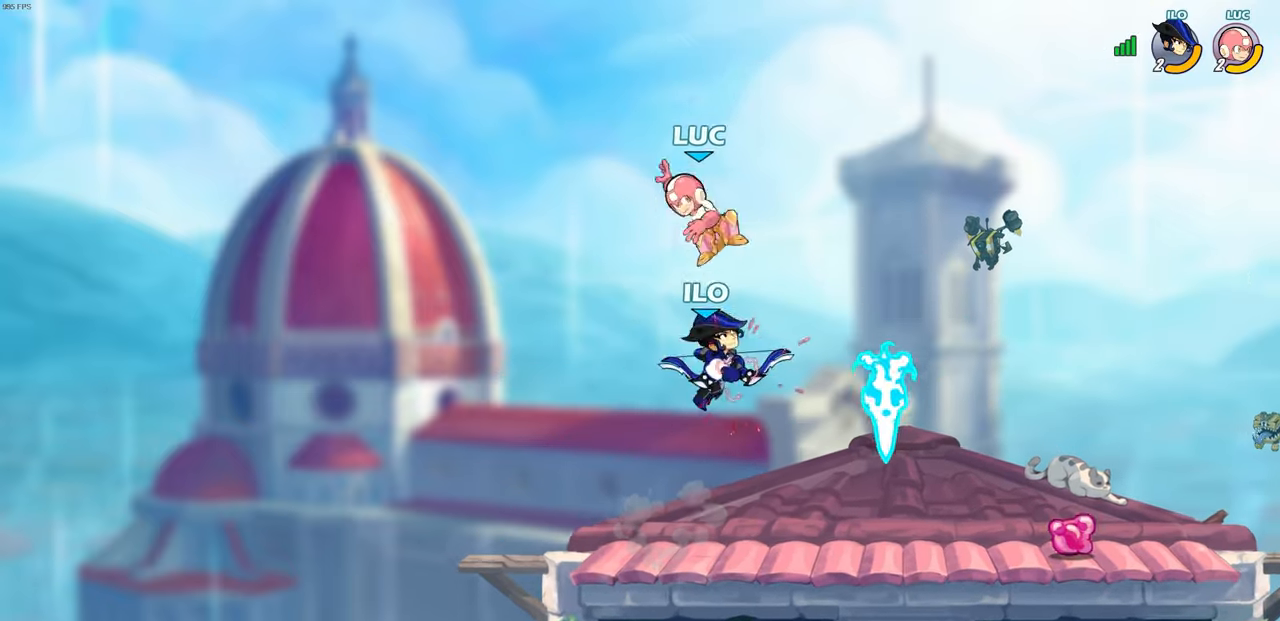
{"buttons": [], "left_stick": "right", "right_stick": "center", "events": [[67, "left_stick", "right"], [150, "left_stick", "center"], [383, "left_stick", "right"]]}
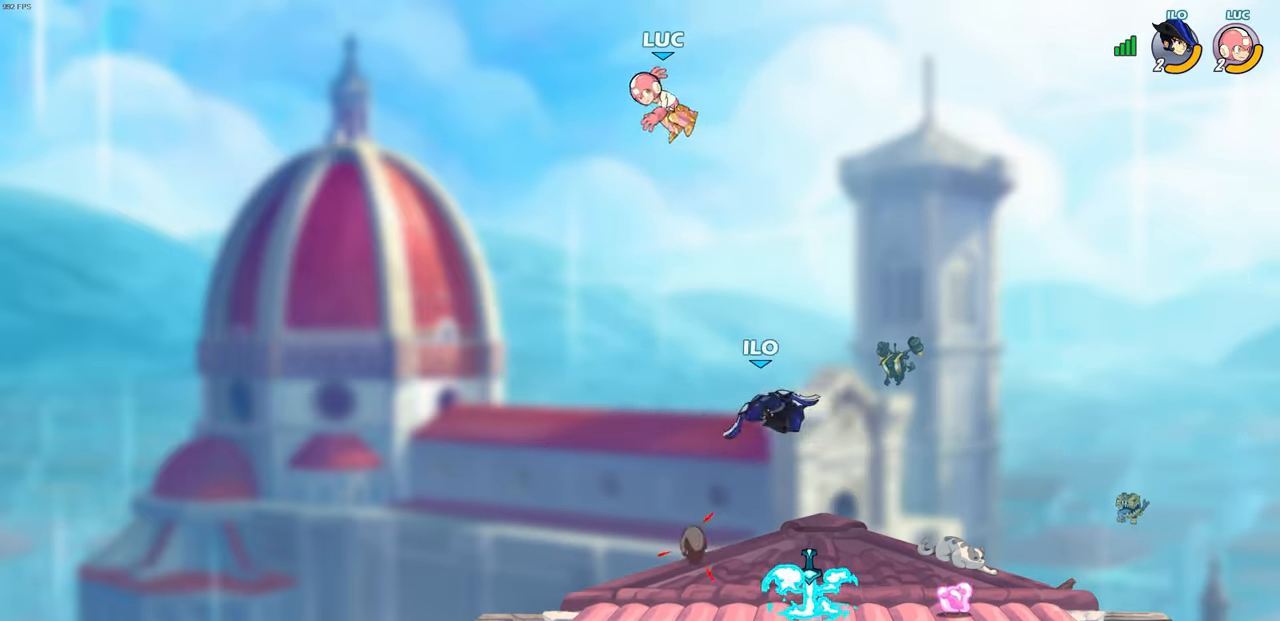
{"buttons": [], "left_stick": "center", "right_stick": "center", "events": [[200, "R1", "down"], [200, "left_stick", "down"], [250, "R1", "up"], [300, "left_stick", "center"]]}
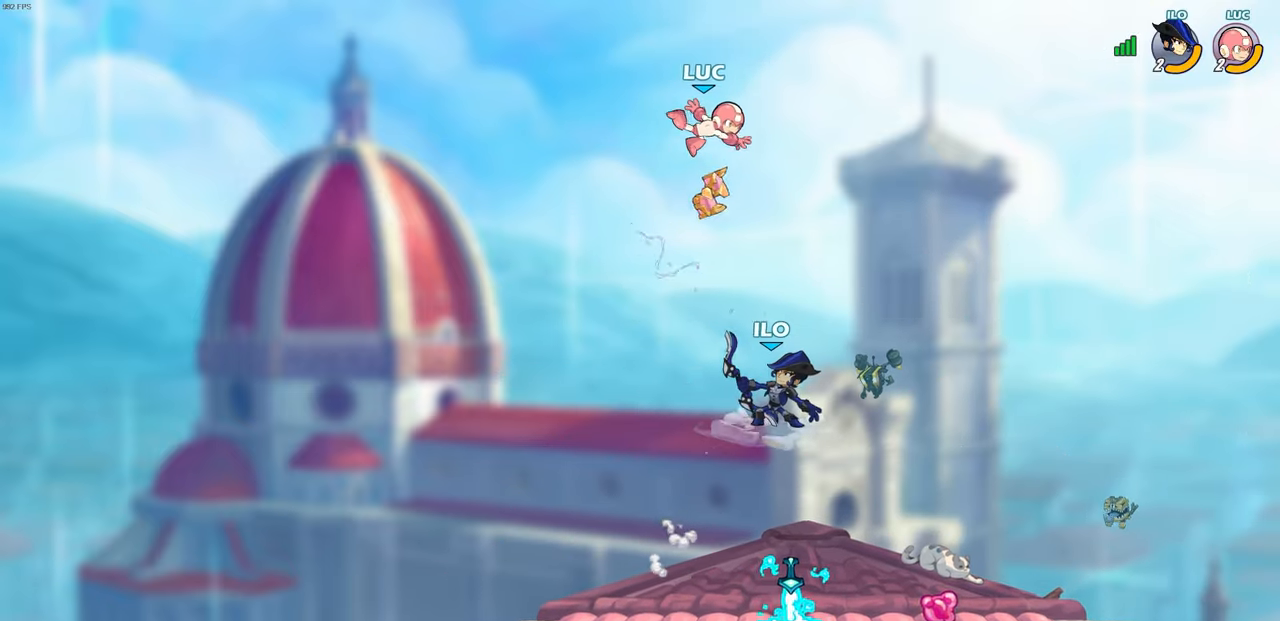
{"buttons": [], "left_stick": "down", "right_stick": "center", "events": [[50, "left_stick", "up-right"], [133, "left_stick", "right"], [267, "left_stick", "down-right"], [417, "left_stick", "down"]]}
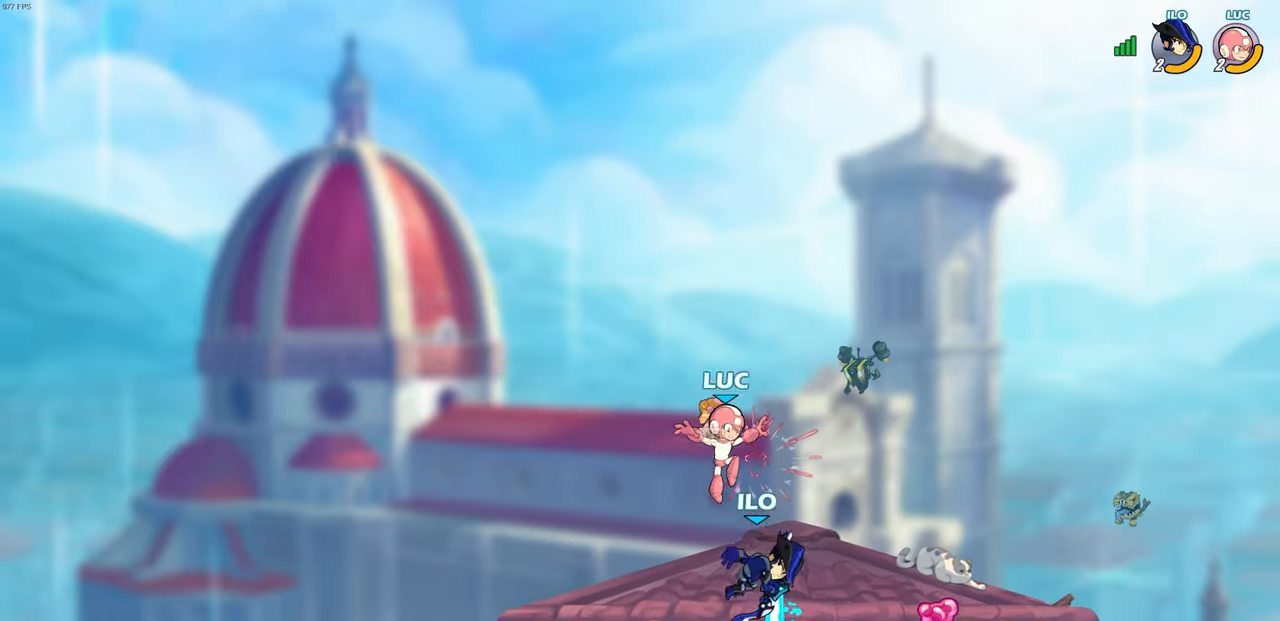
{"buttons": [], "left_stick": "up-left", "right_stick": "center", "events": [[50, "left_stick", "right"], [67, "R1", "down"], [183, "R1", "up"], [417, "left_stick", "up-left"]]}
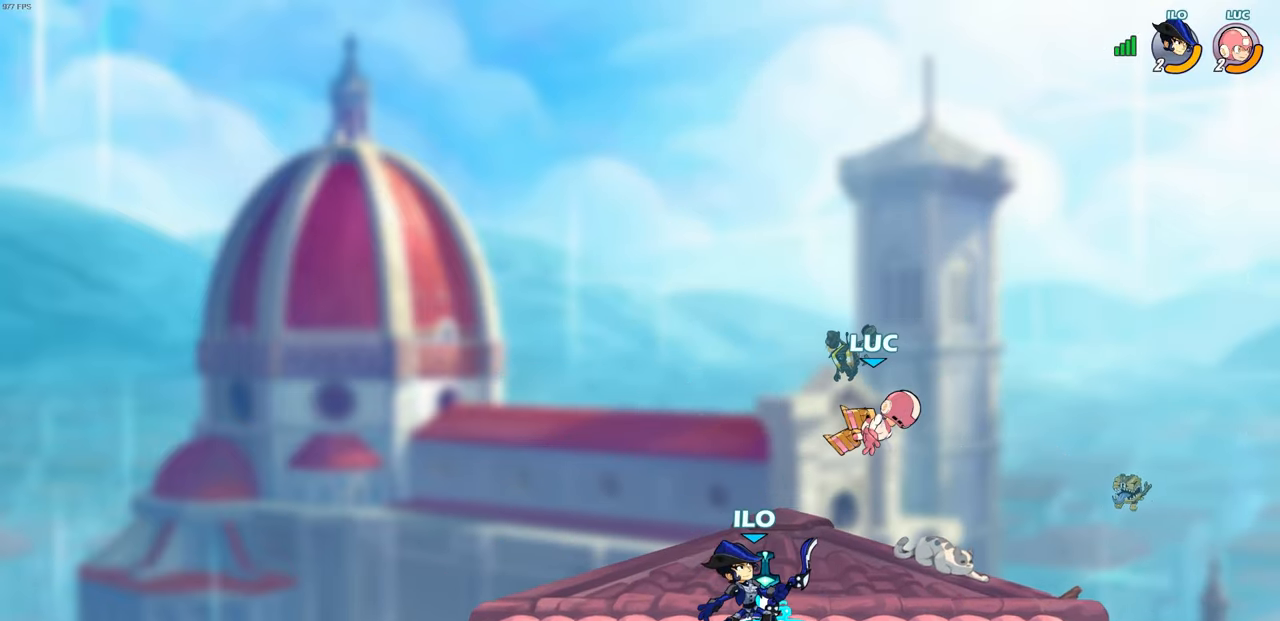
{"buttons": ["R2"], "left_stick": "down-left", "right_stick": "center", "events": [[17, "SQUARE", "down"], [33, "SQUARE", "up"], [67, "left_stick", "center"], [183, "left_stick", "down-left"], [217, "R2", "down"]]}
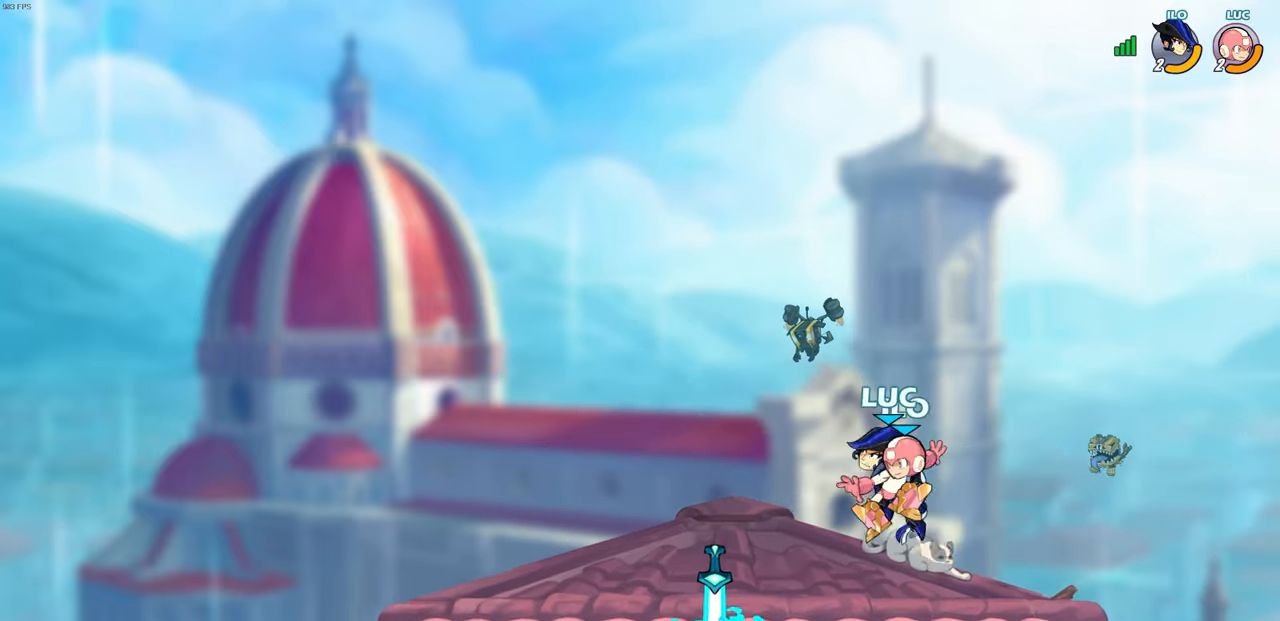
{"buttons": [], "left_stick": "down-left", "right_stick": "center", "events": [[67, "R2", "up"], [83, "left_stick", "right"], [117, "CROSS", "down"], [133, "R2", "down"], [283, "CROSS", "up"], [333, "R2", "up"], [333, "left_stick", "up-left"], [467, "left_stick", "down-left"]]}
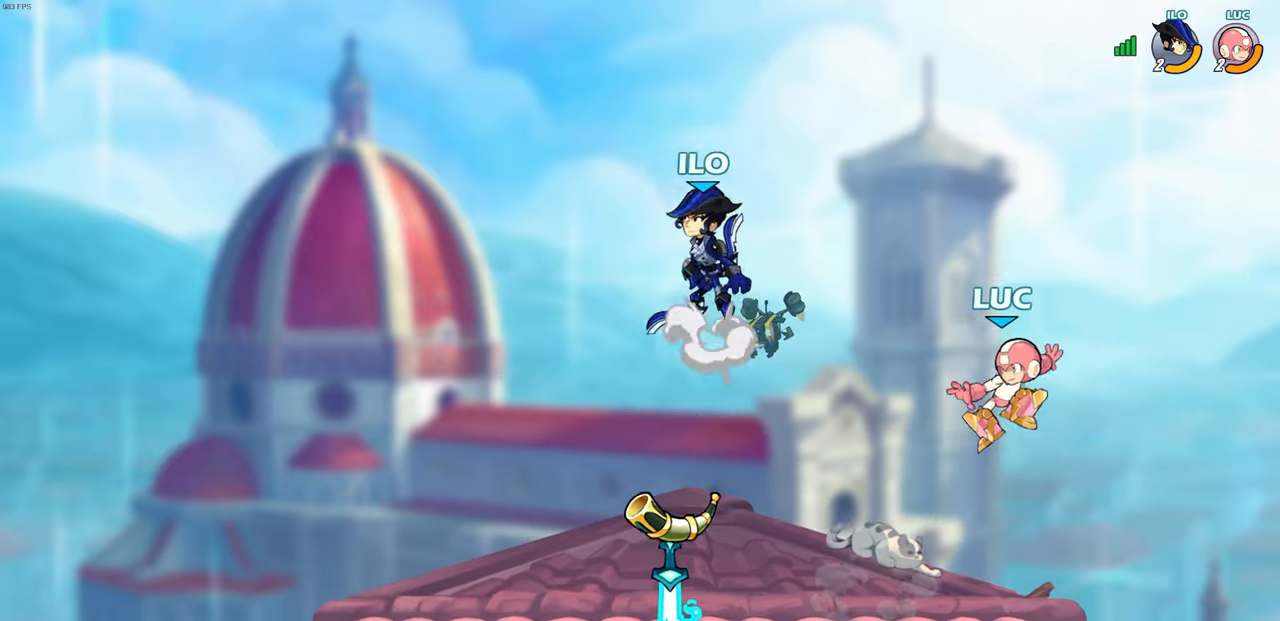
{"buttons": ["R2"], "left_stick": "down-left", "right_stick": "center", "events": [[67, "left_stick", "down"], [233, "left_stick", "down-left"], [333, "R2", "down"]]}
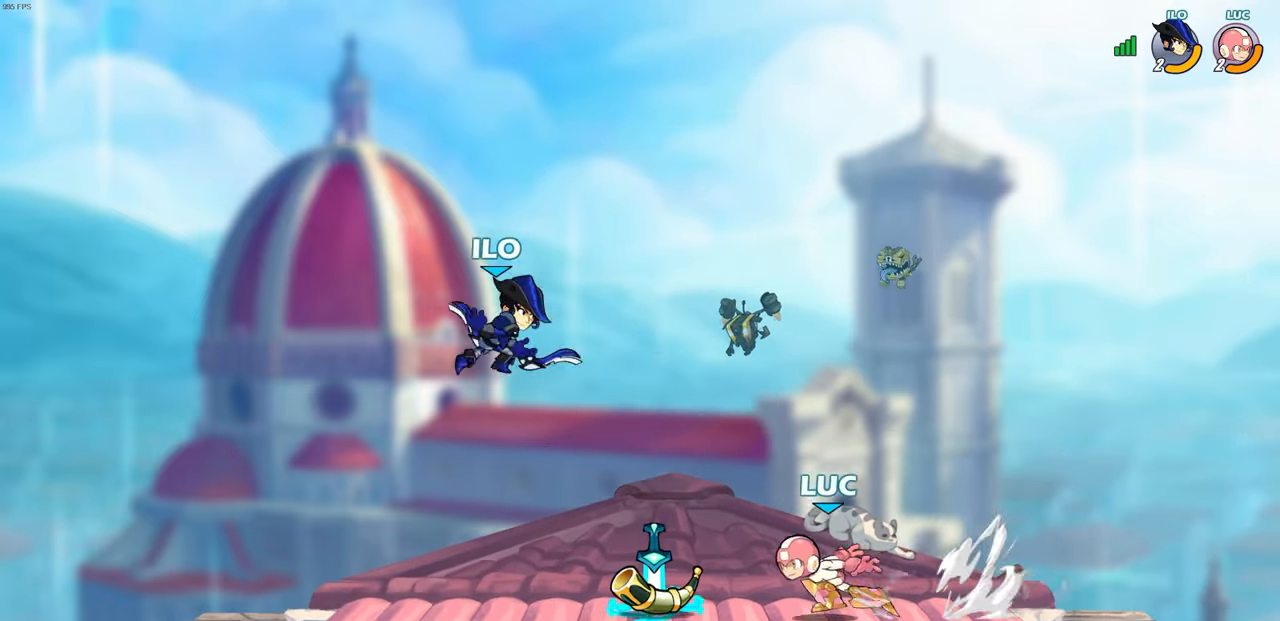
{"buttons": [], "left_stick": "right", "right_stick": "center", "events": [[33, "R2", "up"], [50, "left_stick", "down-right"], [83, "R2", "down"], [383, "R2", "up"], [500, "left_stick", "right"]]}
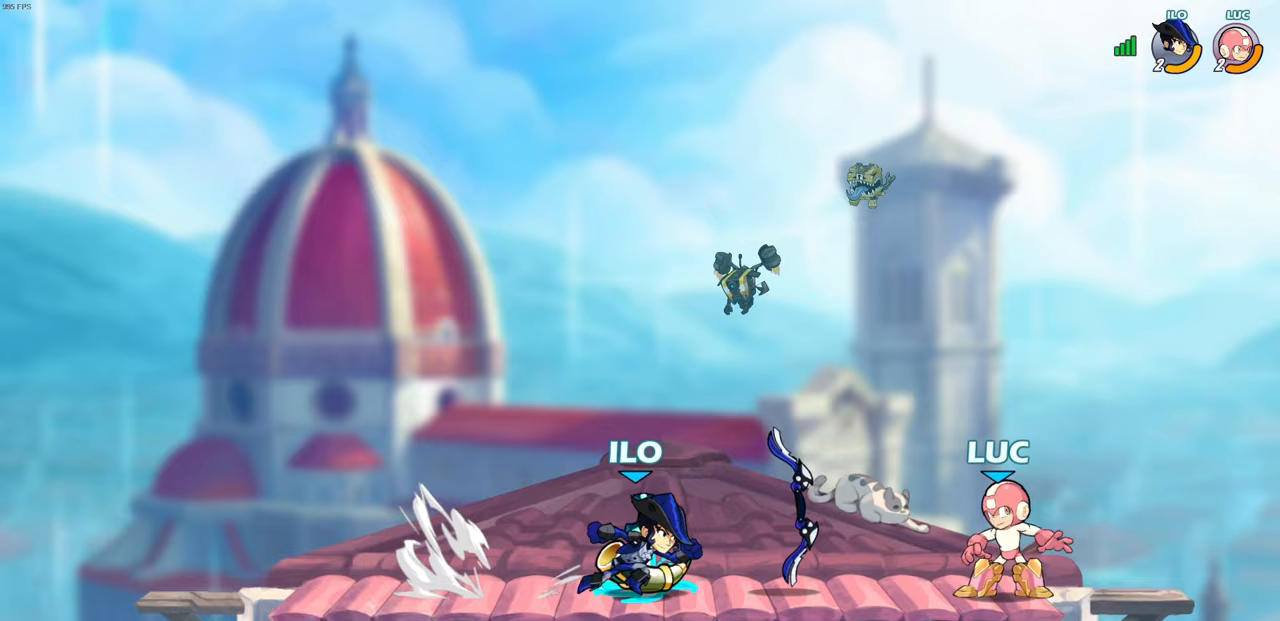
{"buttons": [], "left_stick": "center", "right_stick": "center", "events": [[167, "CIRCLE", "down"], [167, "left_stick", "left"], [250, "CIRCLE", "up"], [300, "left_stick", "center"]]}
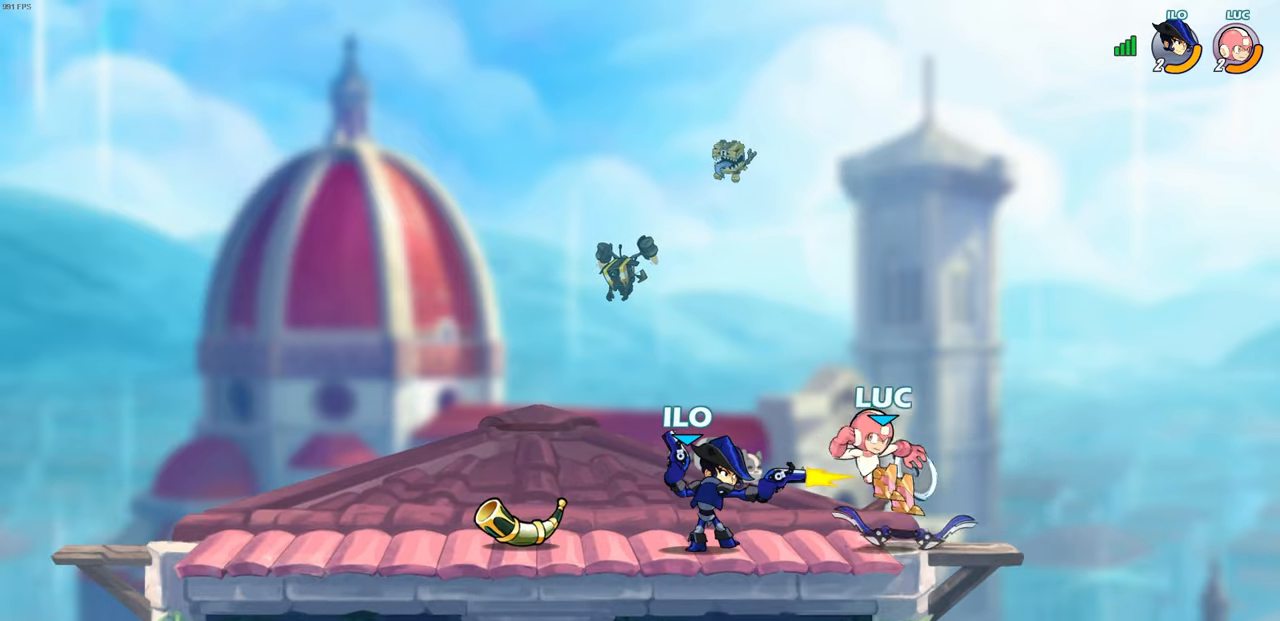
{"buttons": [], "left_stick": "center", "right_stick": "center", "events": []}
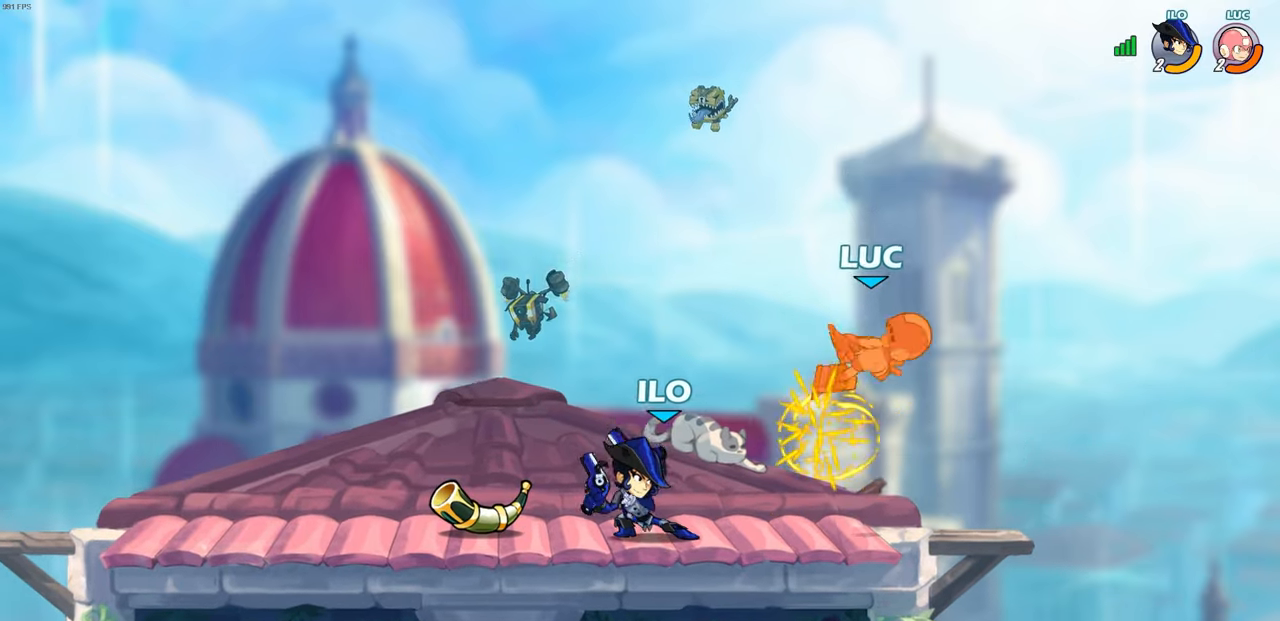
{"buttons": ["R1", "R2"], "left_stick": "down-left", "right_stick": "center", "events": [[183, "left_stick", "right"], [233, "left_stick", "down-right"], [267, "R2", "down"], [350, "R1", "down"], [433, "left_stick", "down-left"]]}
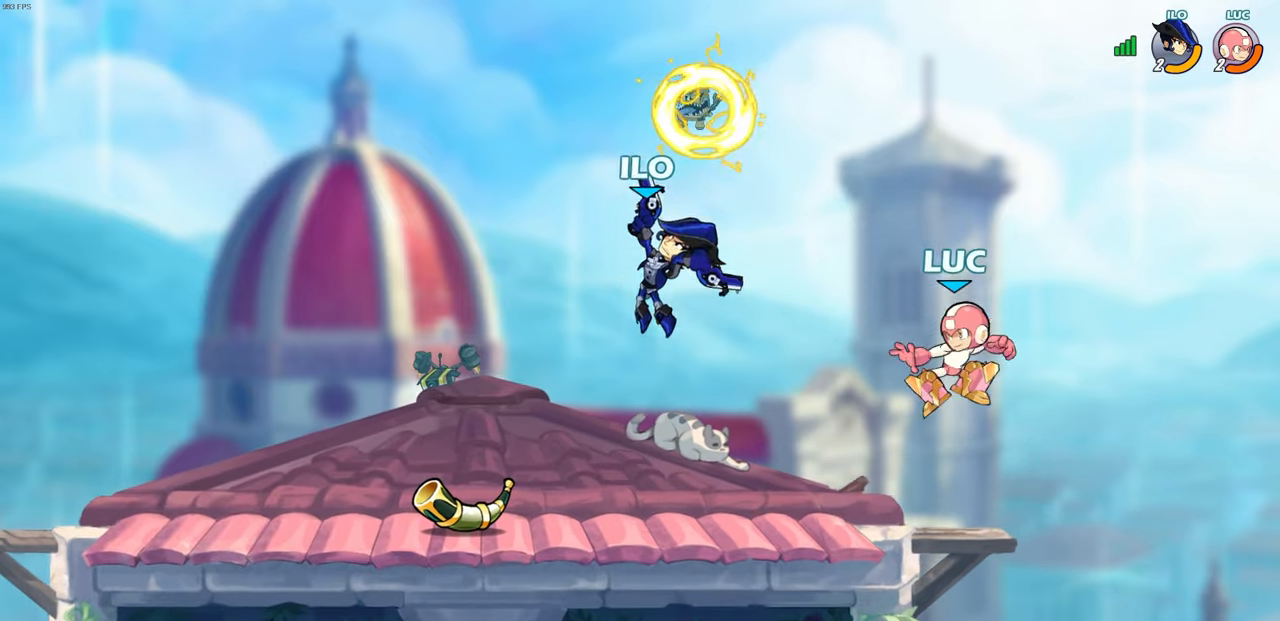
{"buttons": ["L3"], "left_stick": "left", "right_stick": "center", "events": [[17, "R1", "up"], [17, "R2", "up"], [50, "left_stick", "left"], [217, "CROSS", "down"], [267, "CROSS", "up"], [267, "SQUARE", "down"], [267, "right_stick", "down"], [333, "SQUARE", "up"], [350, "right_stick", "center"], [400, "L3", "down"]]}
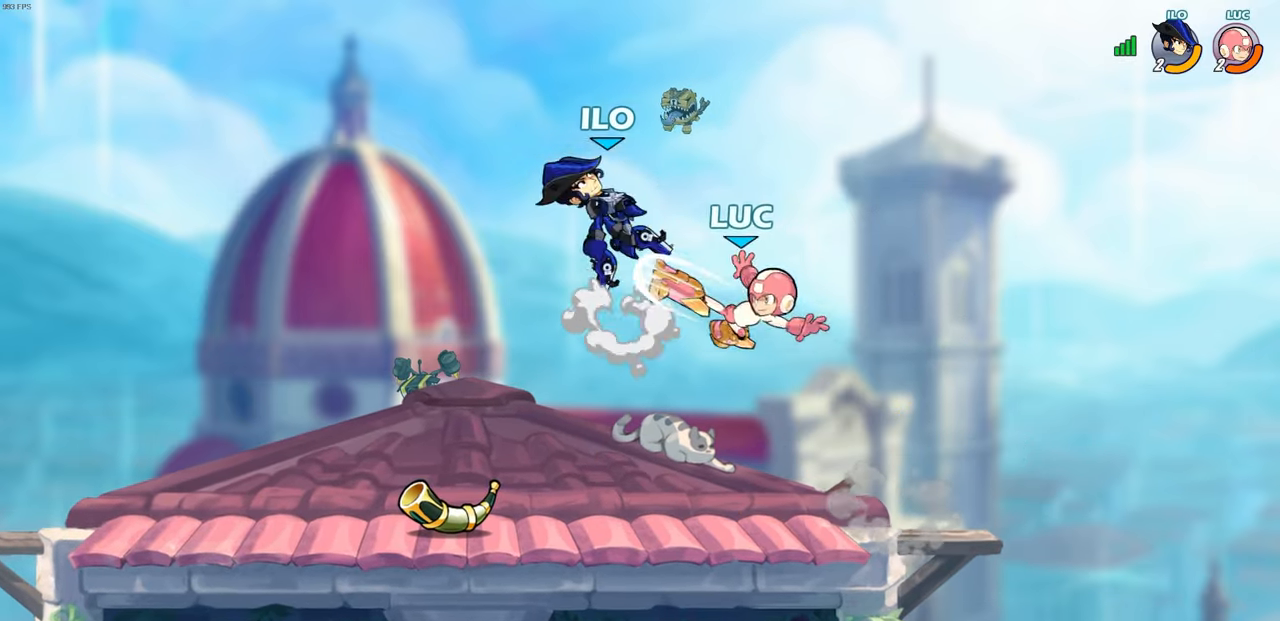
{"buttons": ["CROSS", "R2"], "left_stick": "up-right", "right_stick": "center", "events": [[67, "L3", "up"], [283, "left_stick", "up"], [367, "left_stick", "right"], [467, "CROSS", "down"], [467, "R2", "down"], [483, "left_stick", "up-right"]]}
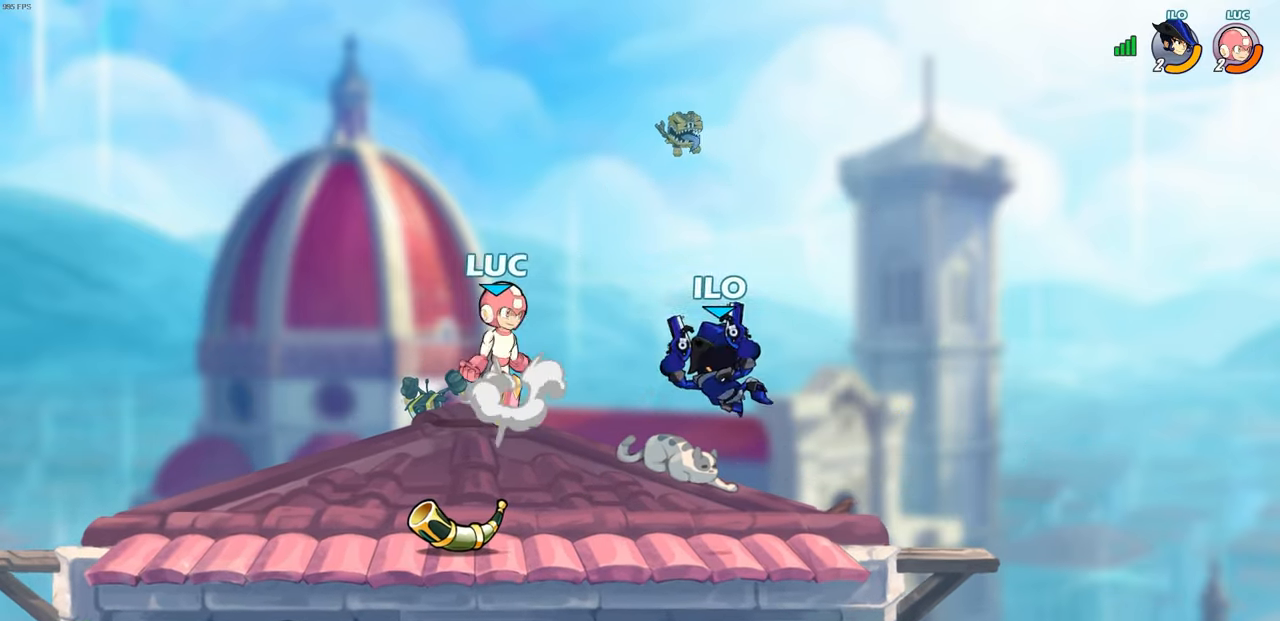
{"buttons": [], "left_stick": "right", "right_stick": "center", "events": [[133, "CROSS", "up"], [133, "R1", "down"], [183, "R1", "up"], [183, "R2", "up"], [183, "left_stick", "down-right"], [367, "left_stick", "right"]]}
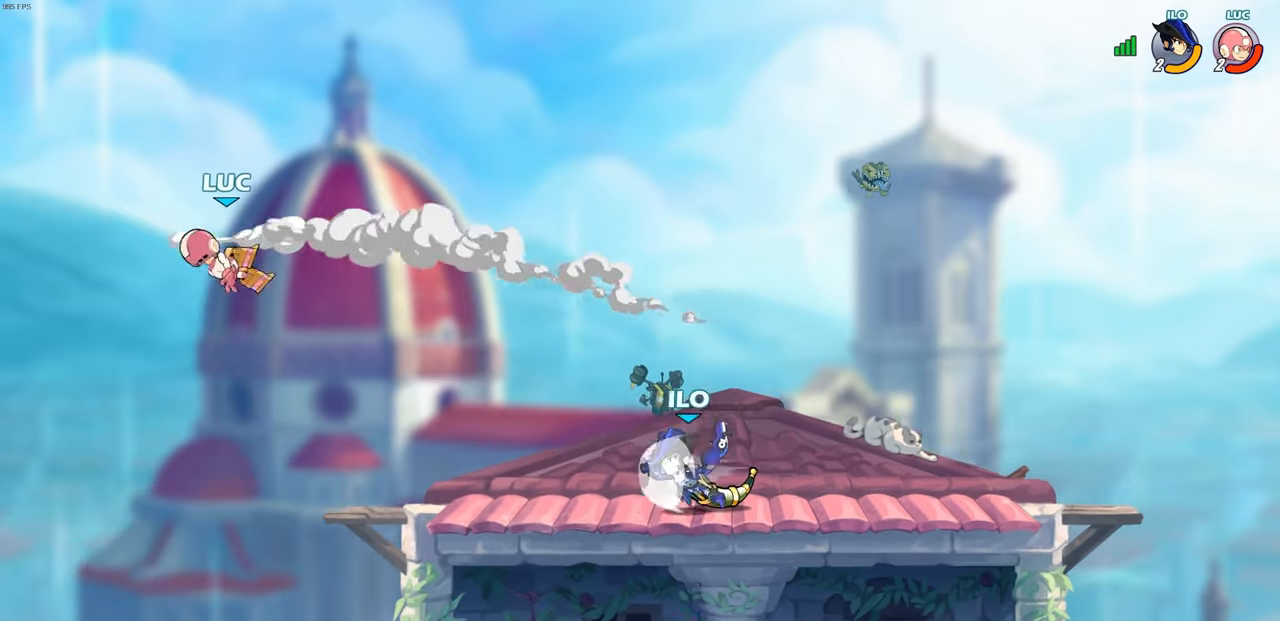
{"buttons": [], "left_stick": "center", "right_stick": "center", "events": [[100, "CIRCLE", "down"], [183, "left_stick", "up-right"], [200, "CIRCLE", "up"], [333, "left_stick", "center"]]}
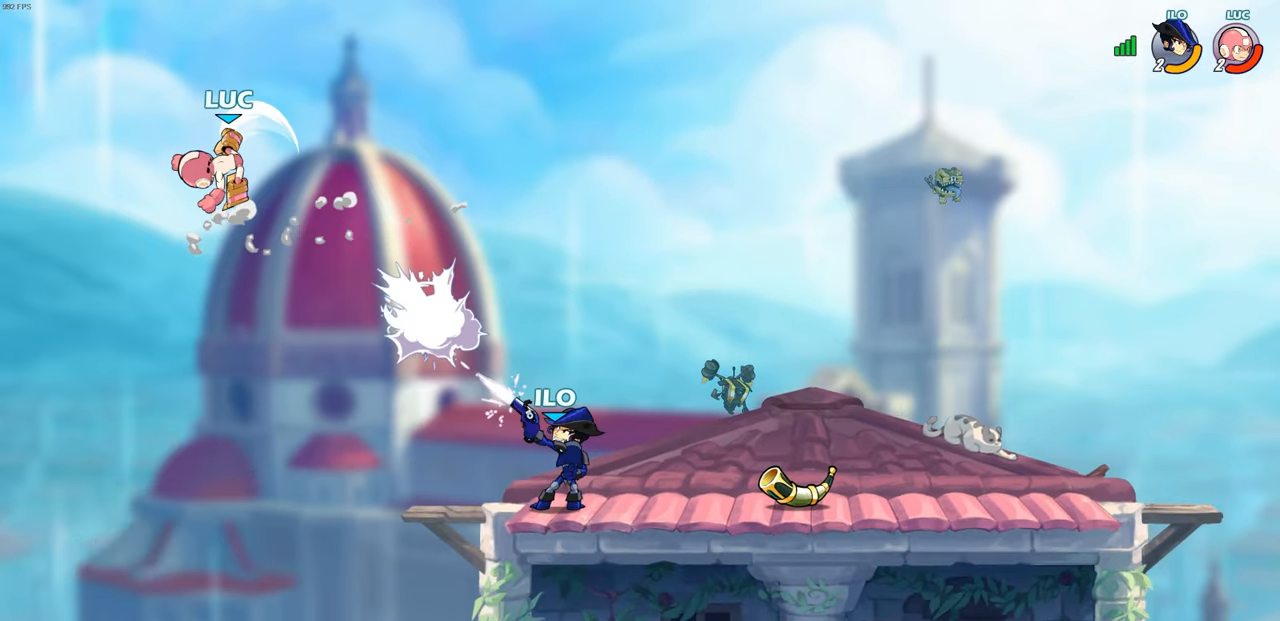
{"buttons": [], "left_stick": "right", "right_stick": "center", "events": [[133, "left_stick", "right"]]}
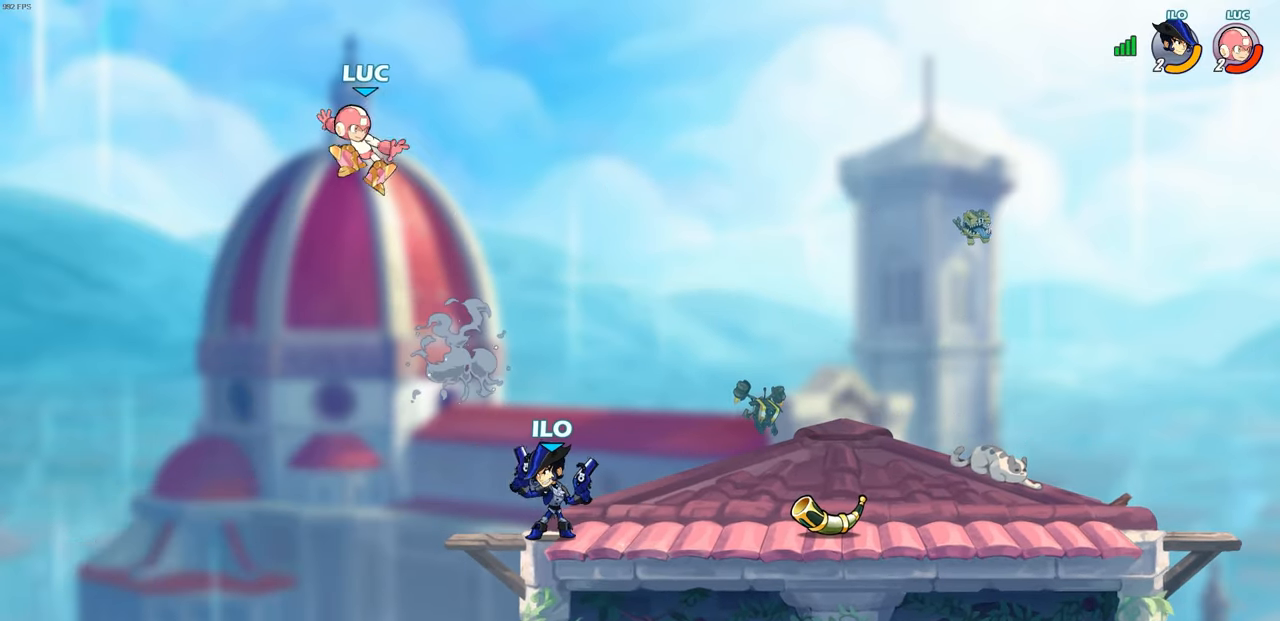
{"buttons": [], "left_stick": "down-left", "right_stick": "center", "events": [[100, "CROSS", "down"], [233, "CROSS", "up"], [233, "left_stick", "up"], [333, "left_stick", "left"], [383, "left_stick", "down-left"]]}
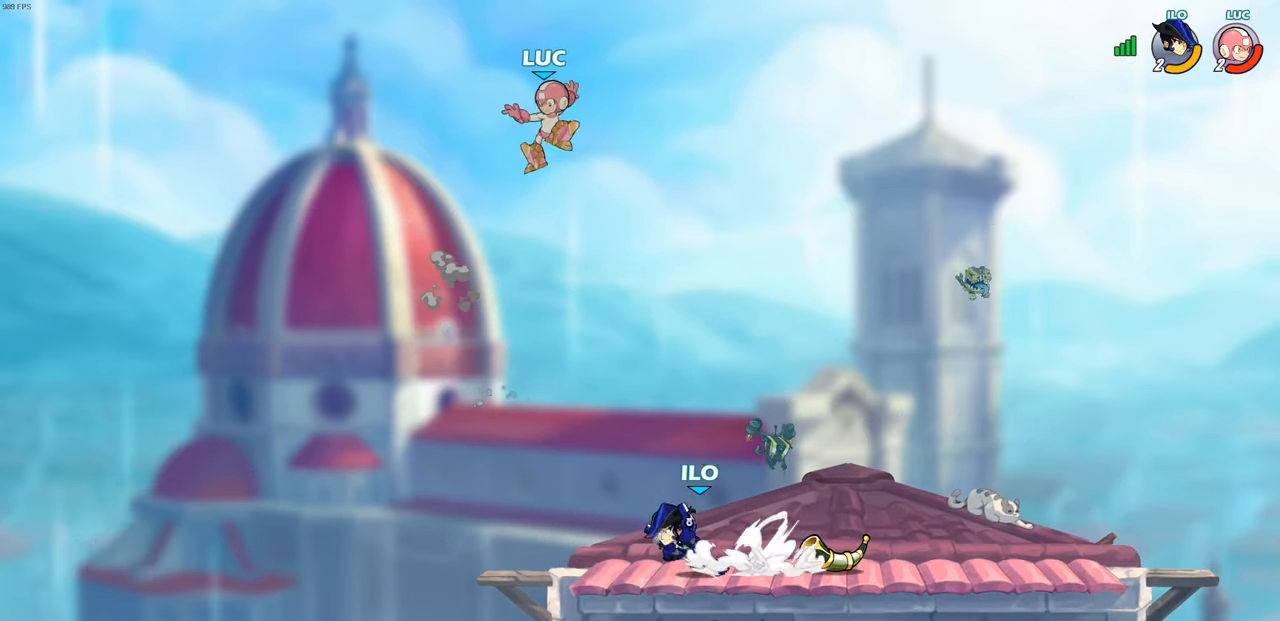
{"buttons": [], "left_stick": "down-right", "right_stick": "center", "events": [[483, "left_stick", "down-right"]]}
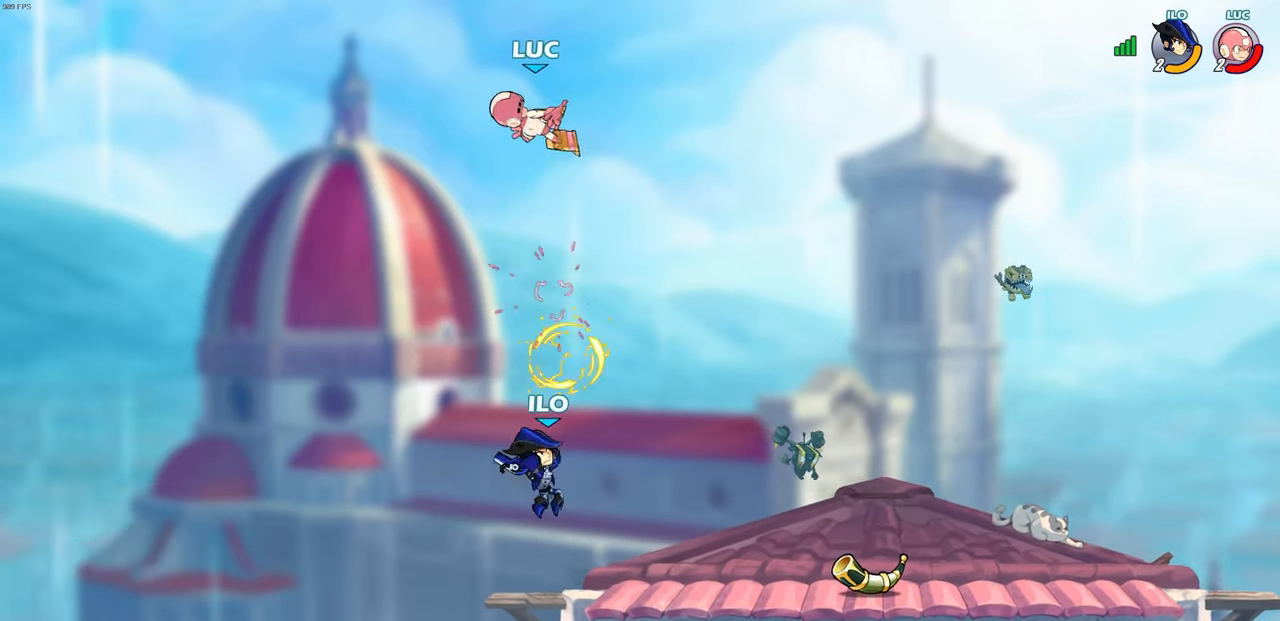
{"buttons": [], "left_stick": "right", "right_stick": "center", "events": [[33, "left_stick", "center"], [83, "left_stick", "right"], [183, "CROSS", "down"], [350, "CROSS", "up"]]}
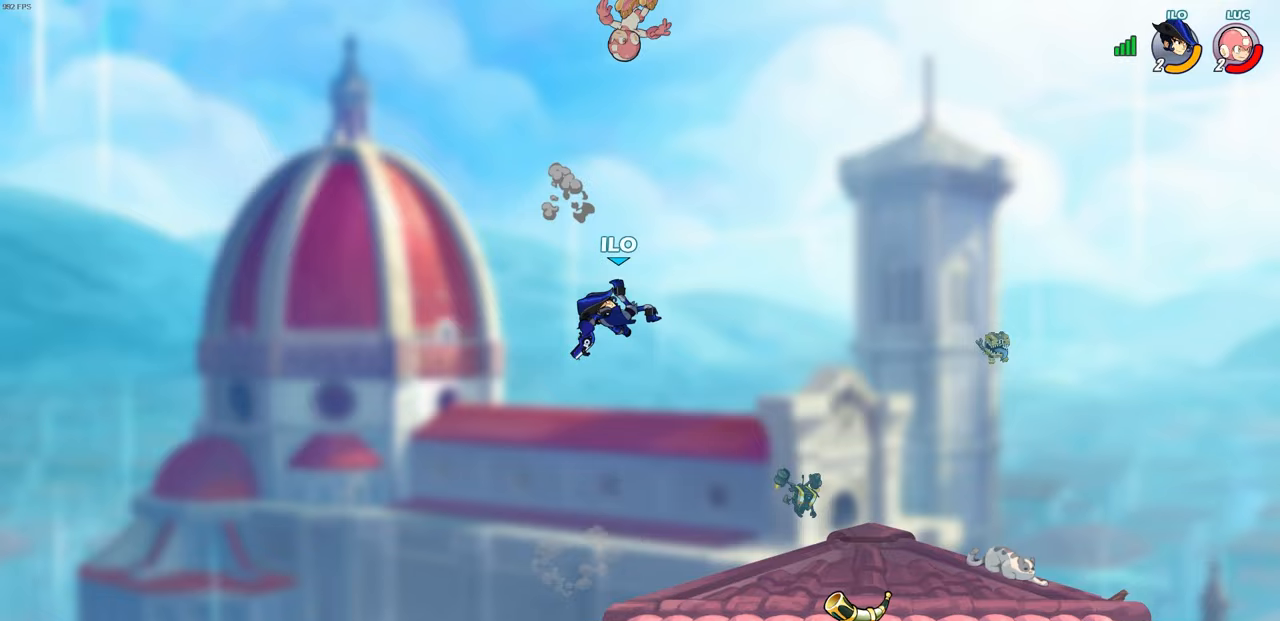
{"buttons": [], "left_stick": "right", "right_stick": "center", "events": [[33, "left_stick", "down"], [67, "R1", "down"], [133, "R1", "up"], [183, "left_stick", "center"], [367, "left_stick", "right"]]}
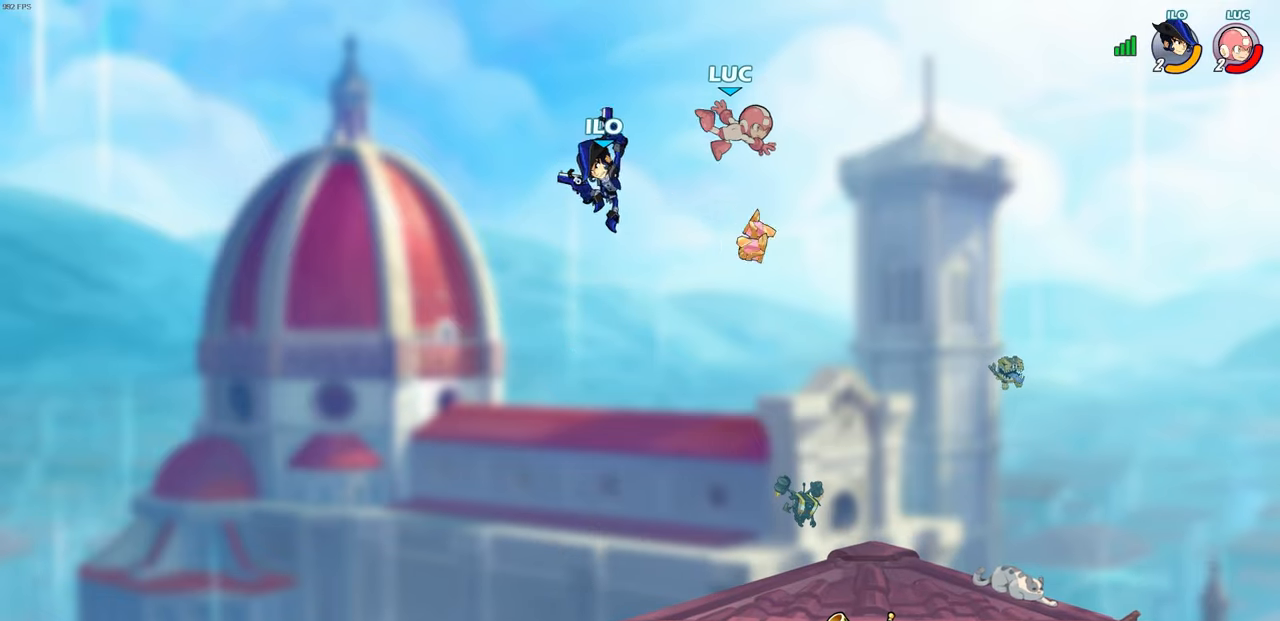
{"buttons": [], "left_stick": "left", "right_stick": "center", "events": [[33, "left_stick", "left"], [350, "CIRCLE", "down"], [433, "CIRCLE", "up"]]}
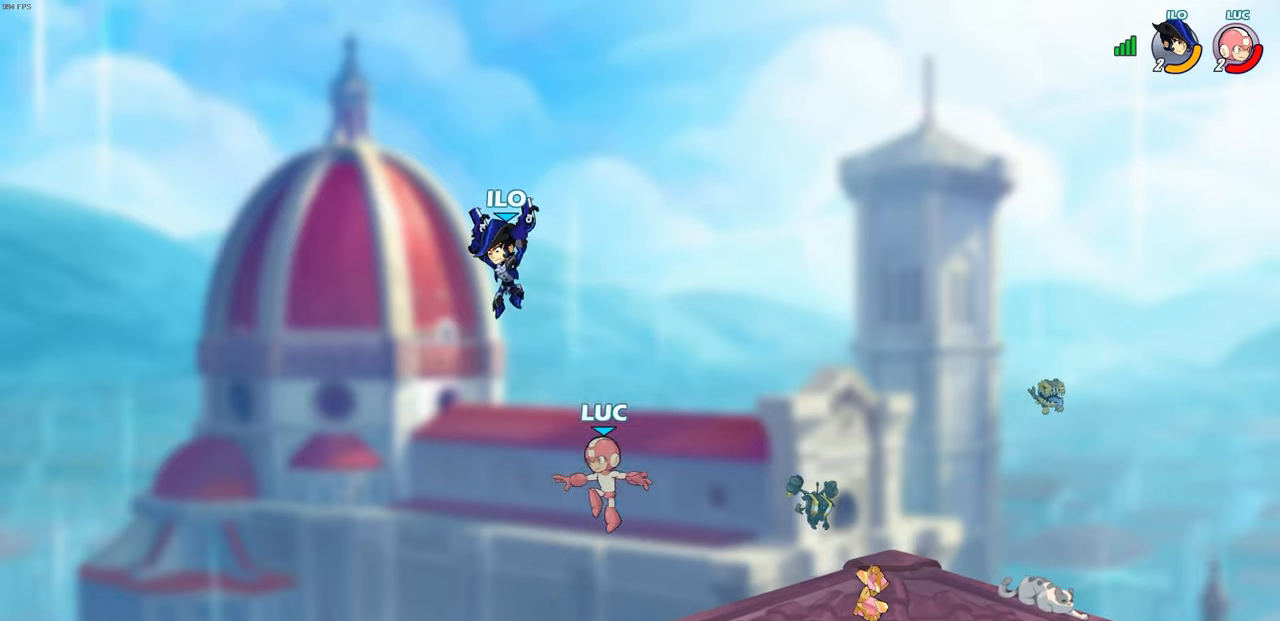
{"buttons": [], "left_stick": "right", "right_stick": "center", "events": [[67, "left_stick", "up-right"], [433, "left_stick", "right"]]}
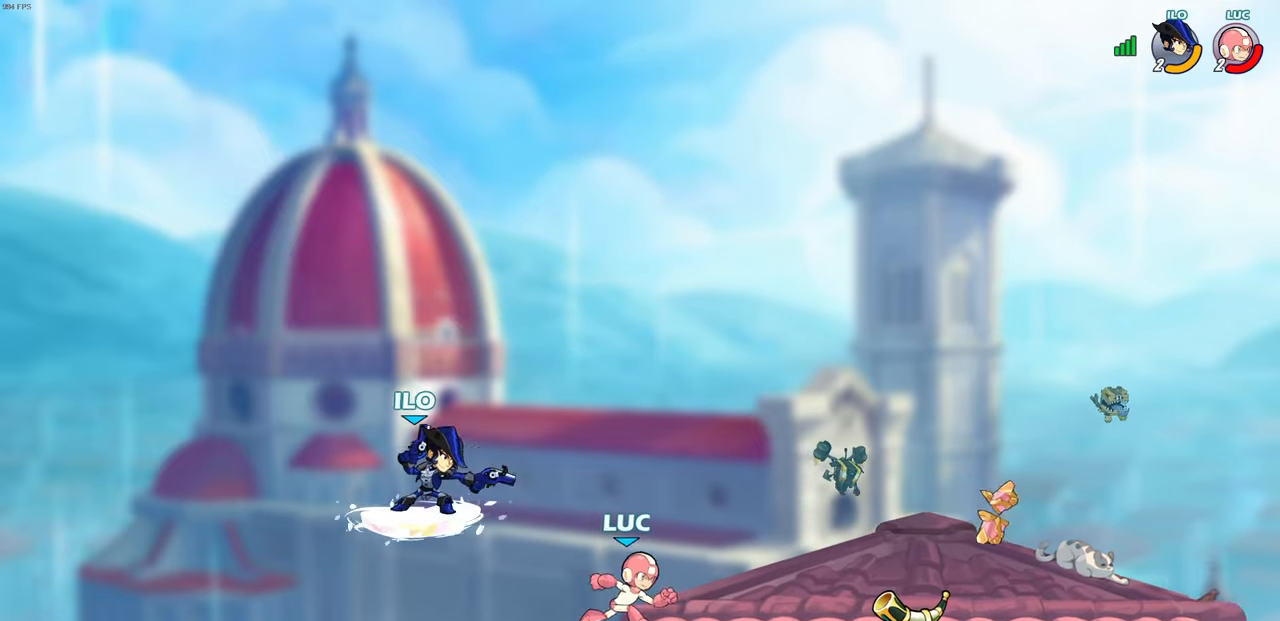
{"buttons": ["R1"], "left_stick": "right", "right_stick": "center", "events": [[167, "R2", "down"], [317, "R2", "up"], [433, "R1", "down"]]}
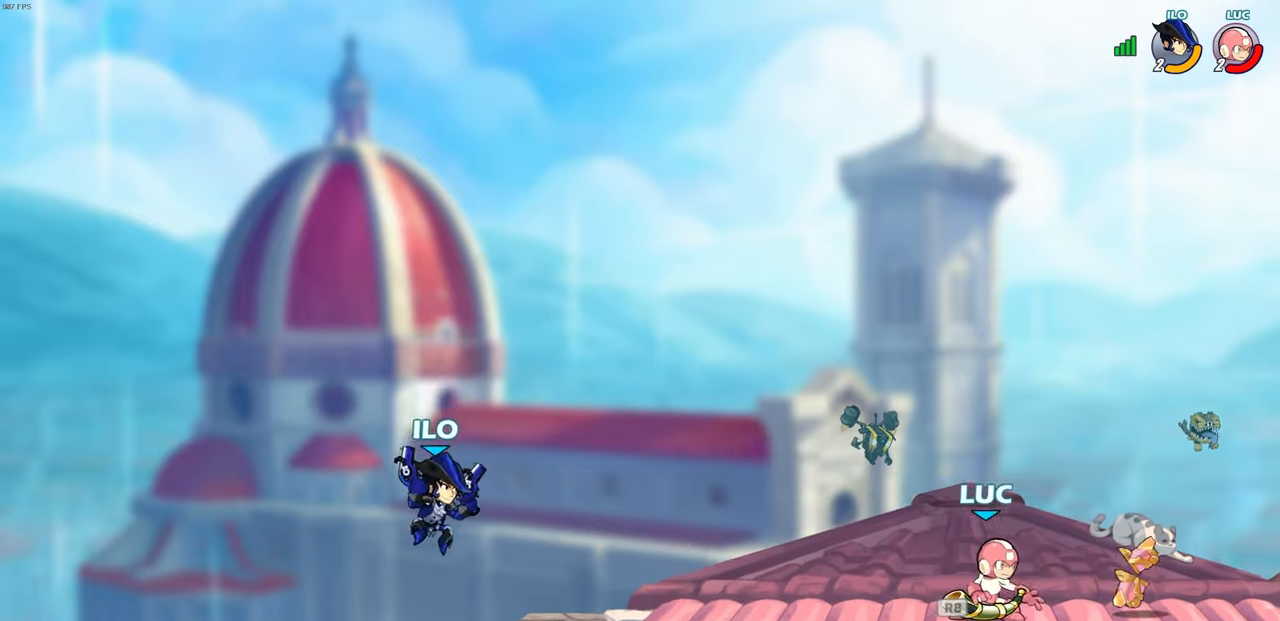
{"buttons": [], "left_stick": "left", "right_stick": "center", "events": [[33, "R1", "up"], [217, "left_stick", "left"], [333, "SQUARE", "down"], [417, "SQUARE", "up"]]}
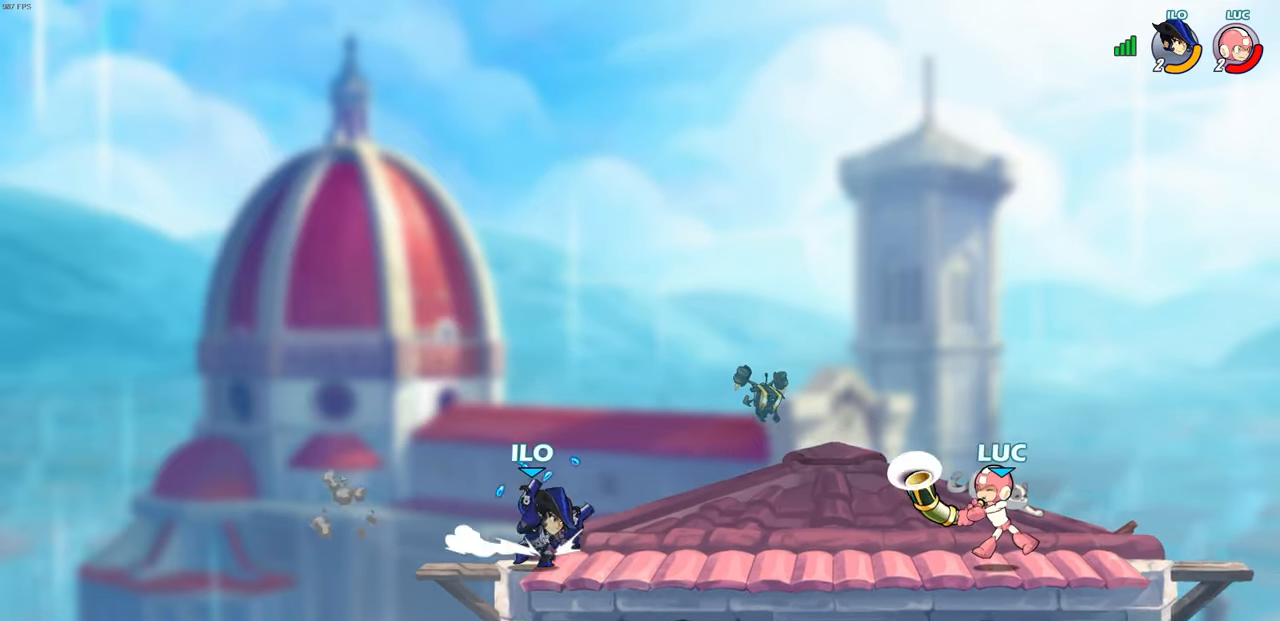
{"buttons": [], "left_stick": "center", "right_stick": "center", "events": [[83, "R2", "down"], [117, "R1", "down"], [150, "SQUARE", "down"], [267, "SQUARE", "up"], [317, "R1", "up"], [317, "R2", "up"], [367, "left_stick", "center"]]}
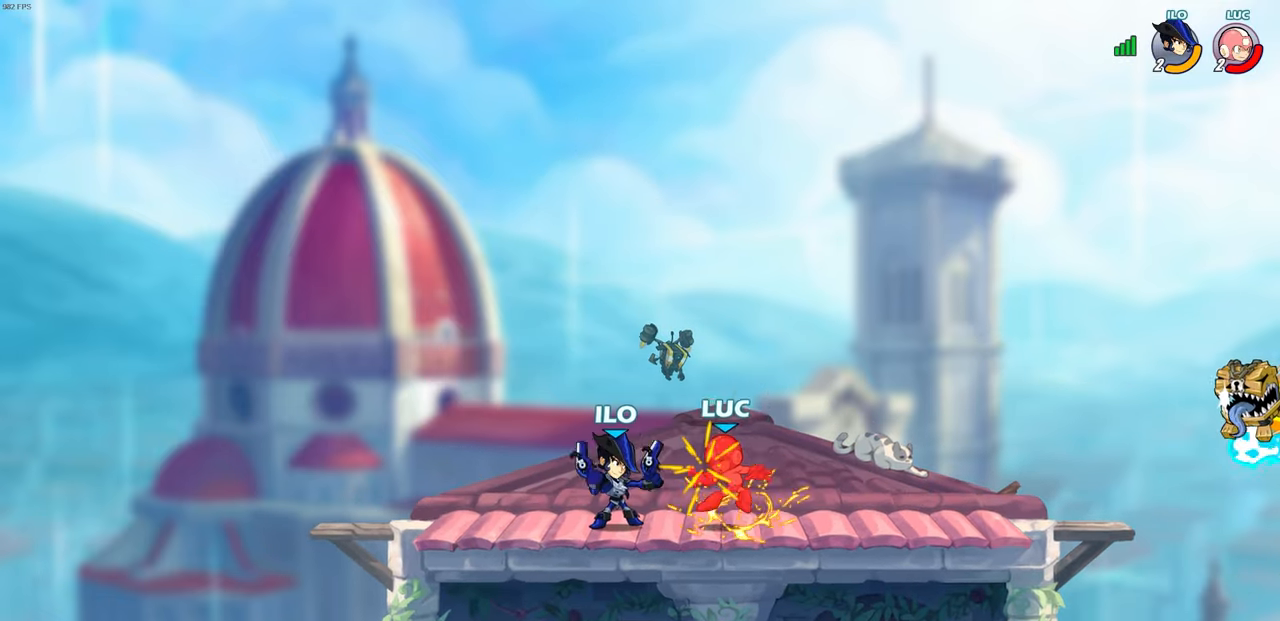
{"buttons": ["R1", "R2"], "left_stick": "down-left", "right_stick": "center", "events": [[417, "left_stick", "down-left"], [483, "R1", "down"], [483, "R2", "down"]]}
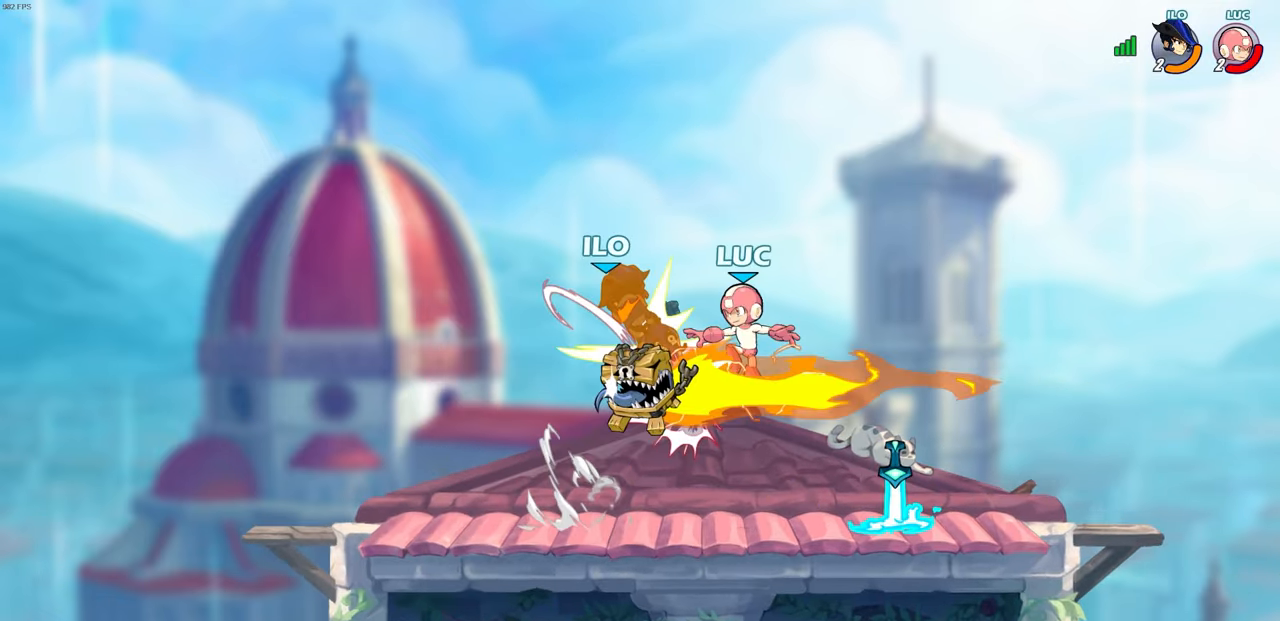
{"buttons": ["R1"], "left_stick": "right", "right_stick": "center", "events": [[100, "left_stick", "down-right"], [183, "R1", "up"], [200, "R2", "up"], [317, "left_stick", "right"], [450, "R1", "down"]]}
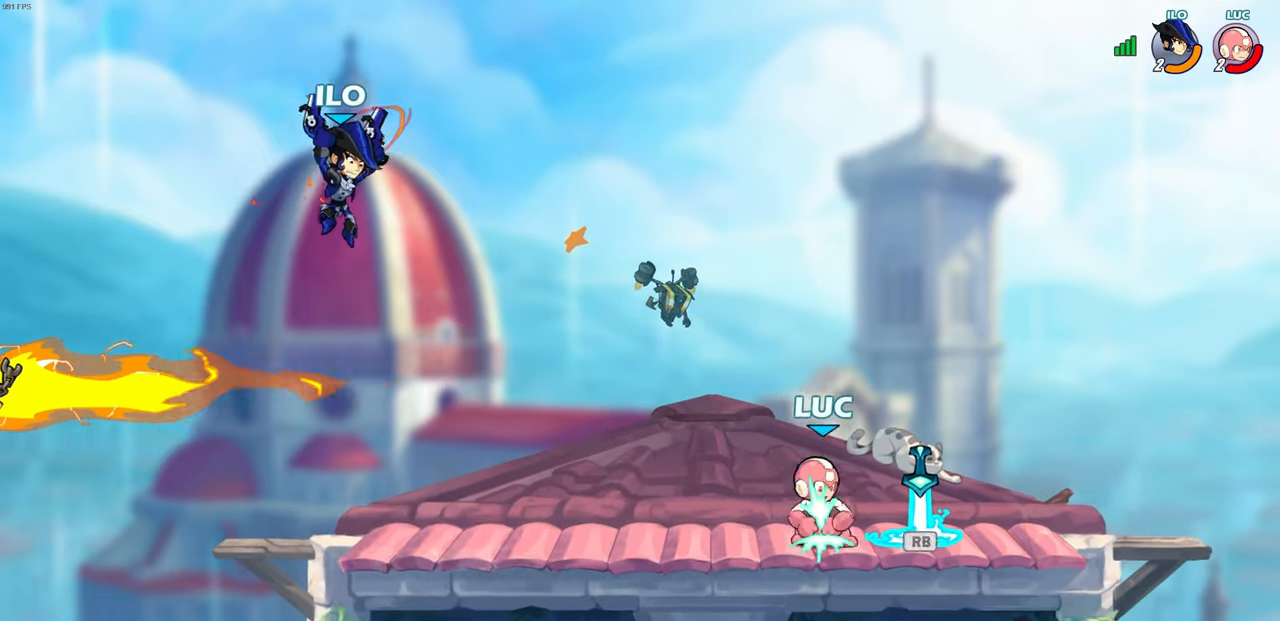
{"buttons": [], "left_stick": "center", "right_stick": "center", "events": [[33, "R1", "up"], [67, "left_stick", "left"], [117, "CIRCLE", "down"], [217, "CIRCLE", "up"], [283, "left_stick", "center"]]}